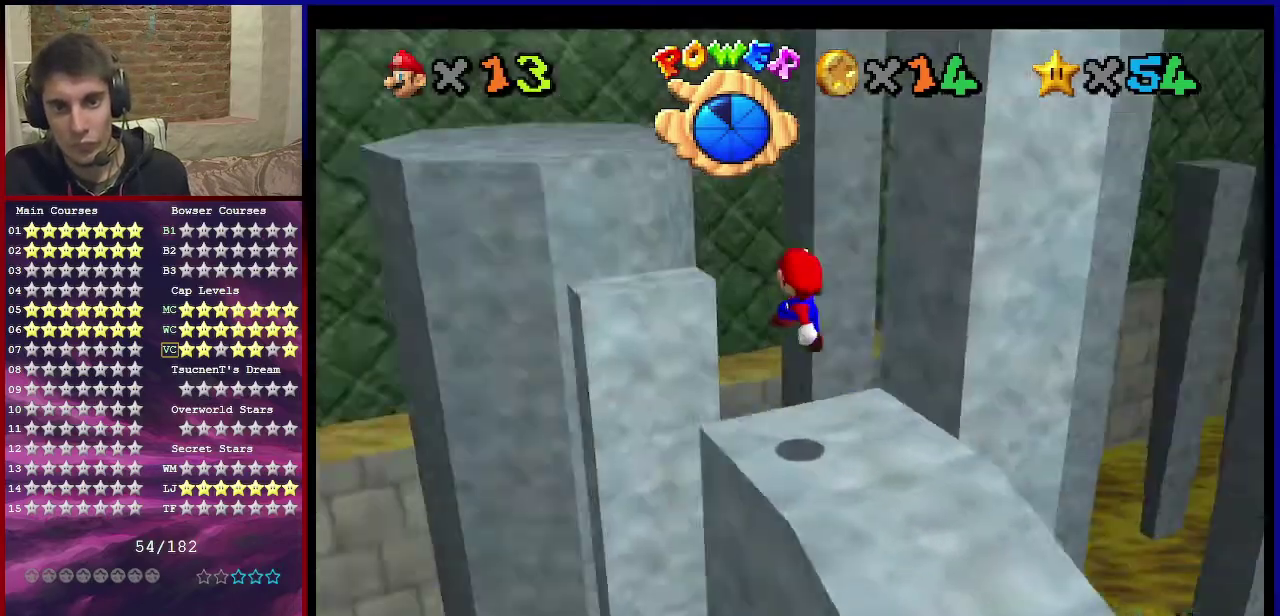
Gameplay with a controller (Nintendo layout); each line is a JSON object with the inputs held at the frame after it (dt_ms = milliseconds from this image to that frame). "events" lists button and stick changes between this image and that frame as [ms after this image, input, new state], when the widget could be followed in between. Not read: L3 R3.
{"dt_ms": 401, "buttons": ["B"], "left_stick": "up-left", "events": [[100, "C_DOWN", "up"], [100, "C_LEFT", "up"], [267, "left_stick", "center"], [334, "B", "down"], [367, "left_stick", "up-left"]]}
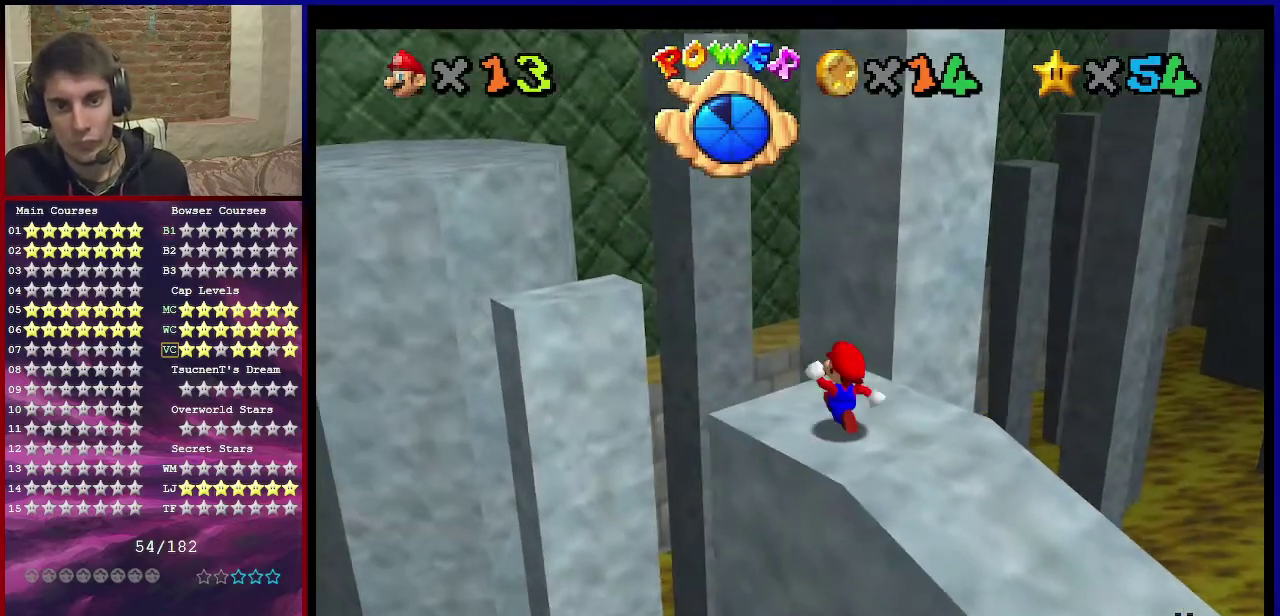
{"dt_ms": 801, "buttons": ["Z"], "left_stick": "down-right", "events": [[33, "B", "up"], [267, "Z", "down"], [333, "A", "down"], [500, "A", "up"], [667, "left_stick", "left"], [767, "left_stick", "down-right"]]}
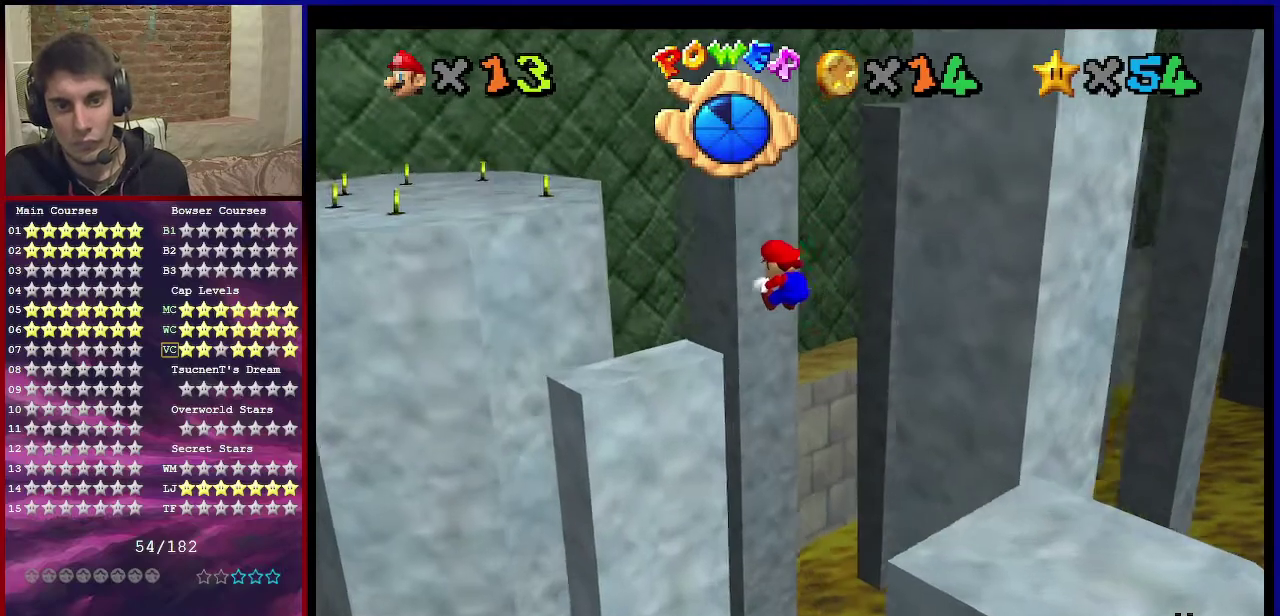
{"dt_ms": 300, "buttons": ["Z"], "left_stick": "down", "events": [[133, "left_stick", "center"], [300, "left_stick", "down"]]}
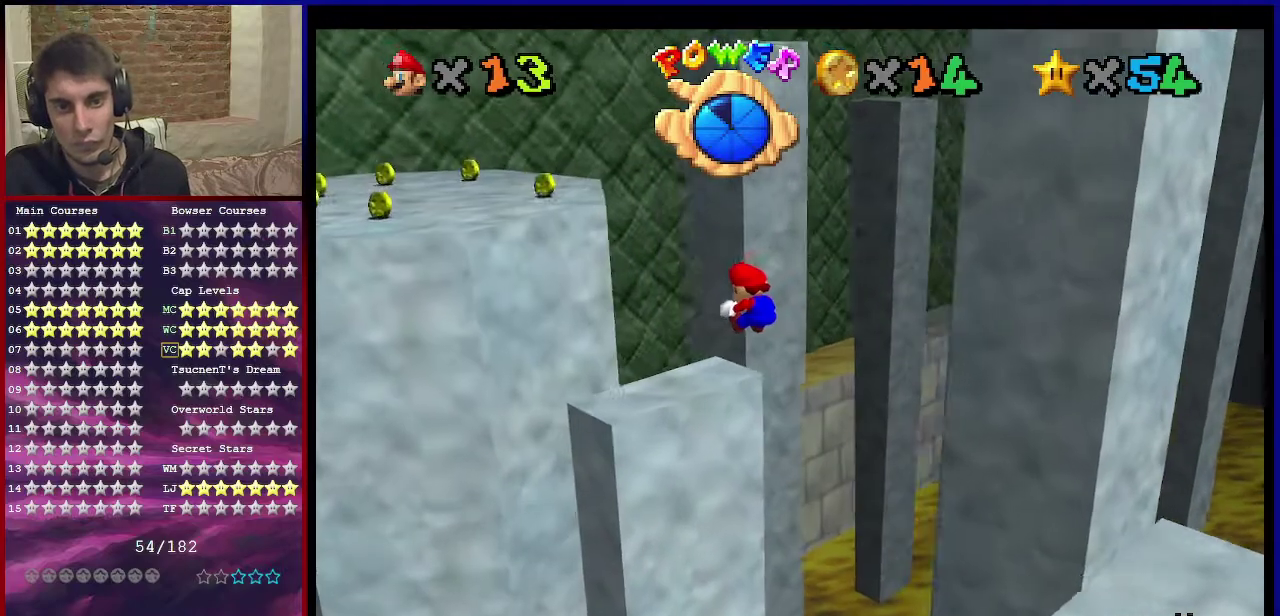
{"dt_ms": 300, "buttons": ["Z"], "left_stick": "left", "events": [[67, "left_stick", "center"], [200, "left_stick", "left"]]}
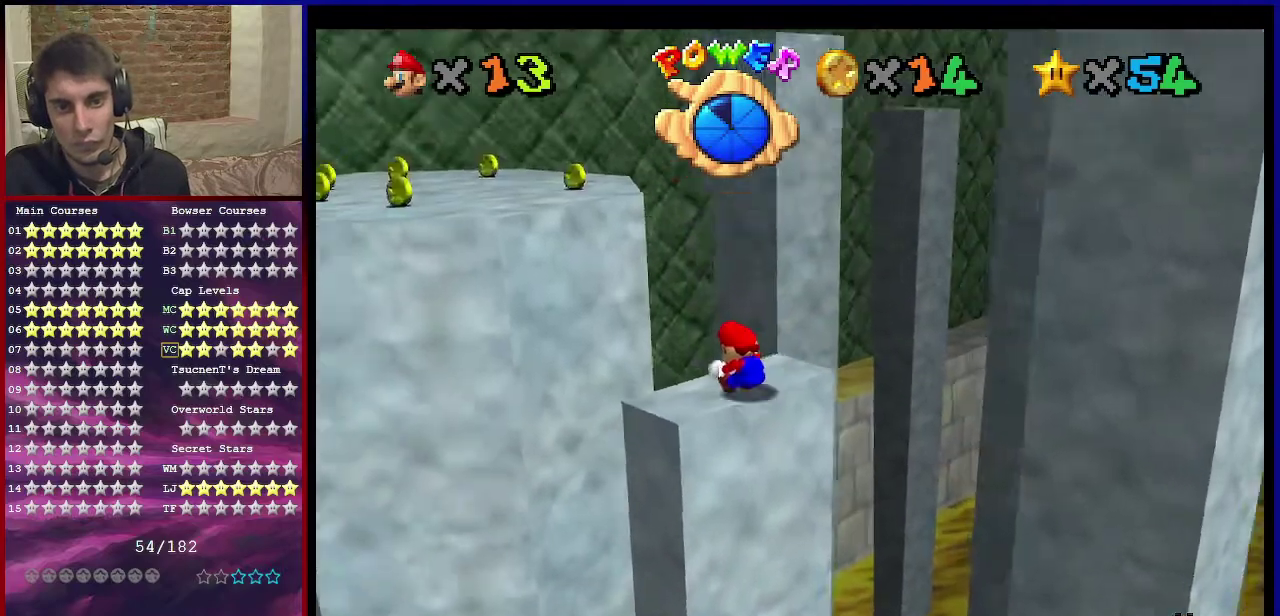
{"dt_ms": 901, "buttons": ["C_DOWN", "C_LEFT"], "left_stick": "center", "events": [[67, "A", "down"], [67, "left_stick", "down-left"], [134, "A", "up"], [167, "left_stick", "left"], [200, "A", "down"], [334, "left_stick", "down-left"], [434, "A", "up"], [434, "left_stick", "left"], [701, "Z", "up"], [701, "left_stick", "center"], [868, "C_DOWN", "down"], [868, "C_LEFT", "down"]]}
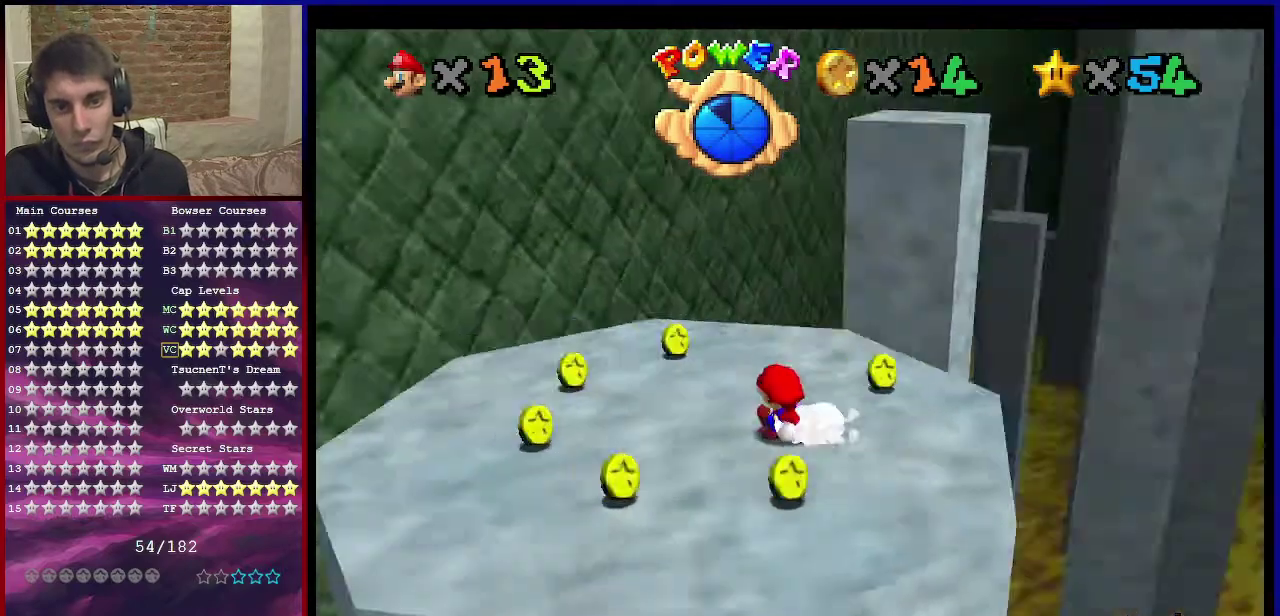
{"dt_ms": 300, "buttons": [], "left_stick": "left"}
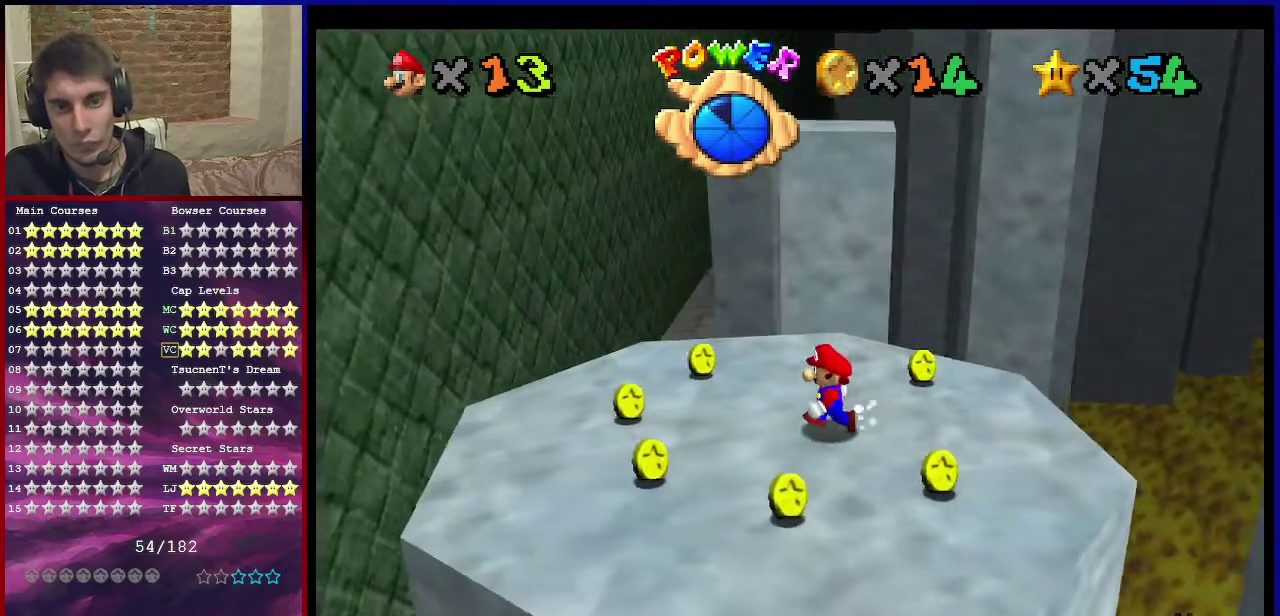
{"dt_ms": 601, "buttons": [], "left_stick": "center"}